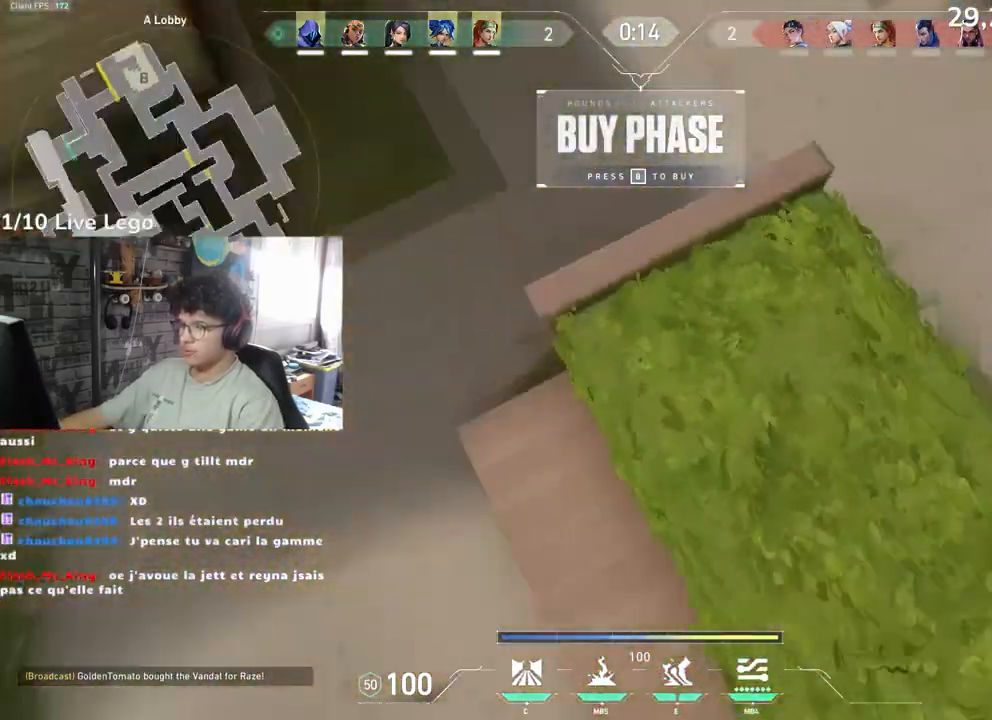
Gameplay with keyboard and mouse; each line is a JSON object with the keys and mouse buttons held at the frame after it. "events" lists presses ("down") and releases ("up") of "a", "ctrl", "d", "e", "f", "q", "r", "s", "shift", "space", "tab", "z", "mouse_left", "mouse_wheel", "mouse_right", "mouse_mb4" and "mouse_mb5" between this image and that frame as [ms after this image, input, new state], when the widget could be followed in between. "mouse_left", "mouse_wheel", "mouse_right", "mouse_mb4", "mouse_mb5" = the "left", "wheel", "right", "mb4", "mb5" buttons of the "mouse" list. No other keys are recorded. "wheel" means that the mouse wheel is clicked or scrolled. Not read: mouse_move.
{"keys": ["d", "z"], "mouse": [], "events": [[483, "d", "down"], [500, "q", "up"]]}
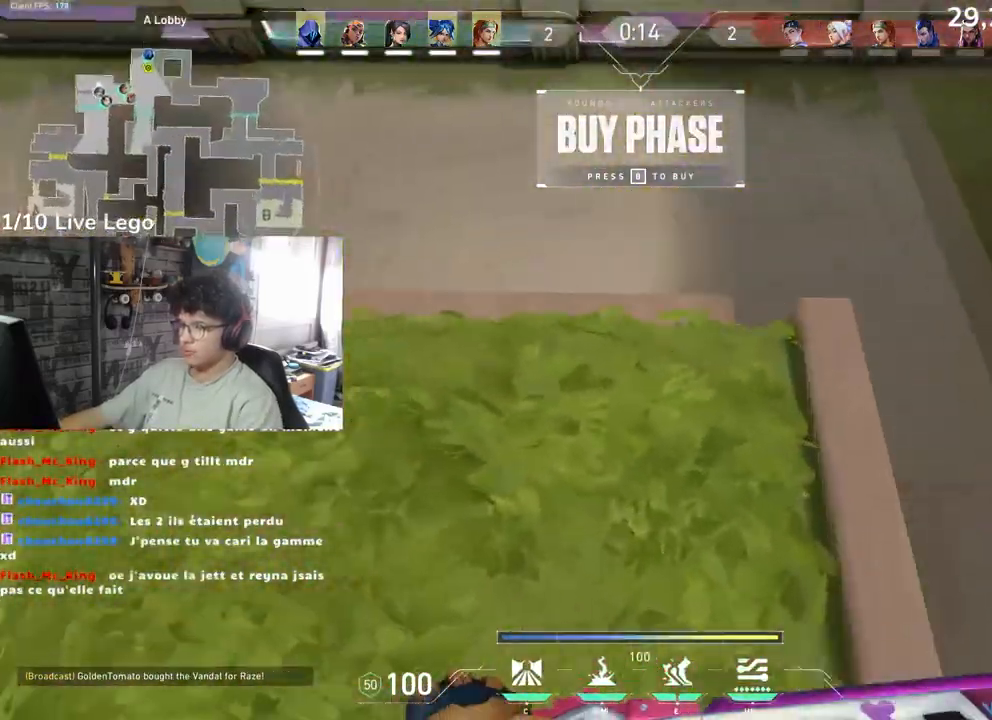
{"keys": ["d", "z"], "mouse": [], "events": []}
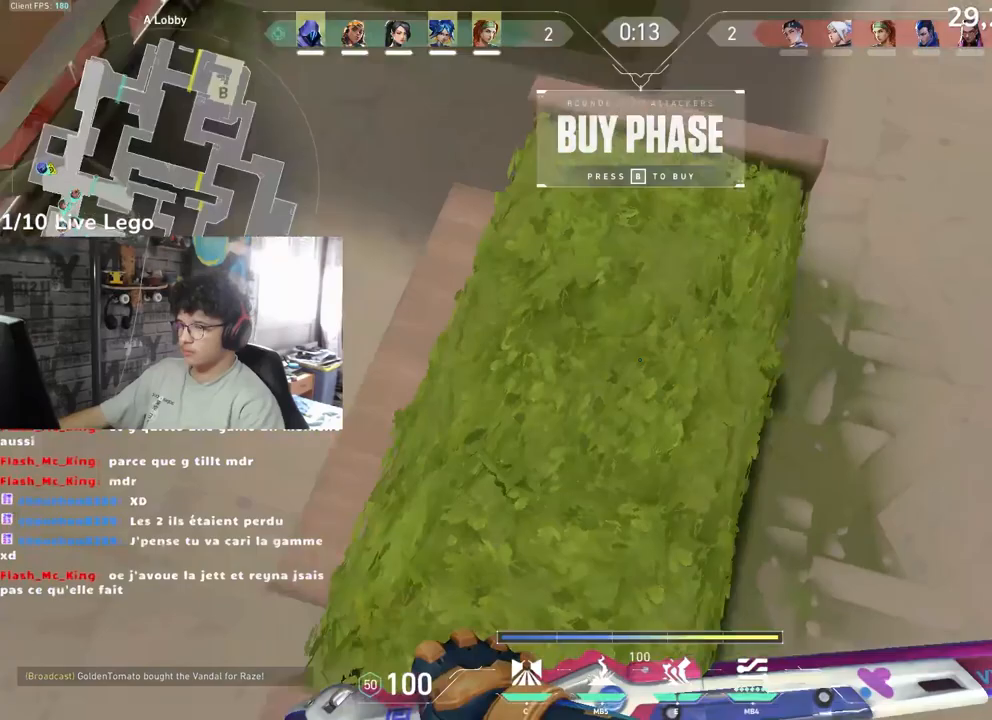
{"keys": ["q", "z"], "mouse": [], "events": [[67, "q", "down"], [133, "d", "up"]]}
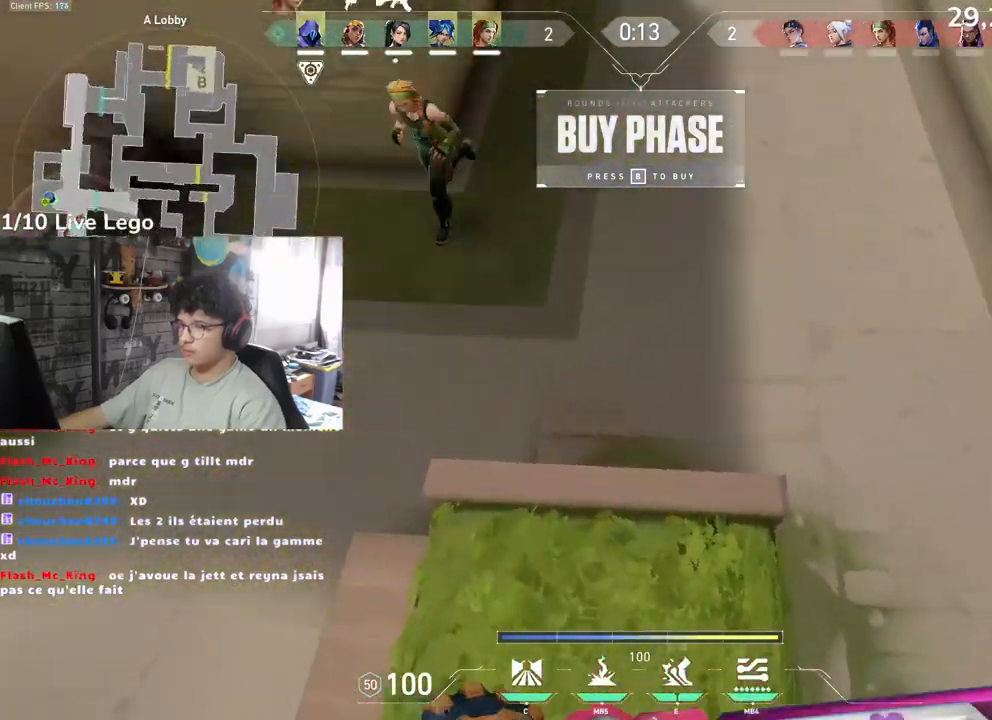
{"keys": ["z"], "mouse": [], "events": [[133, "d", "down"], [150, "q", "up"], [350, "d", "up"]]}
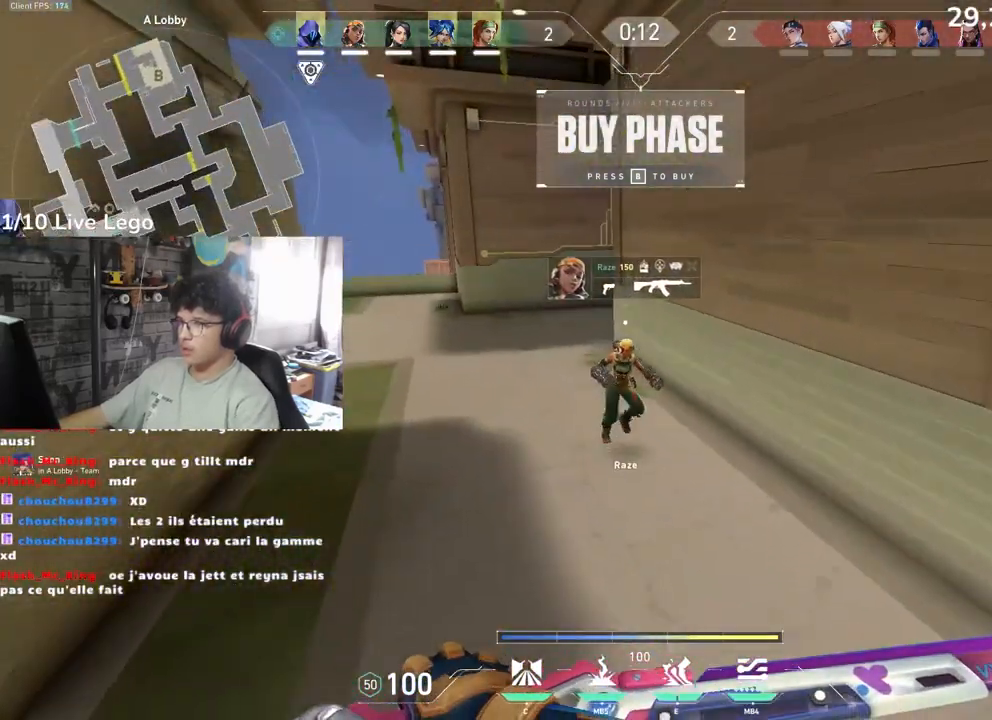
{"keys": ["q", "z"], "mouse": [], "events": [[217, "q", "down"]]}
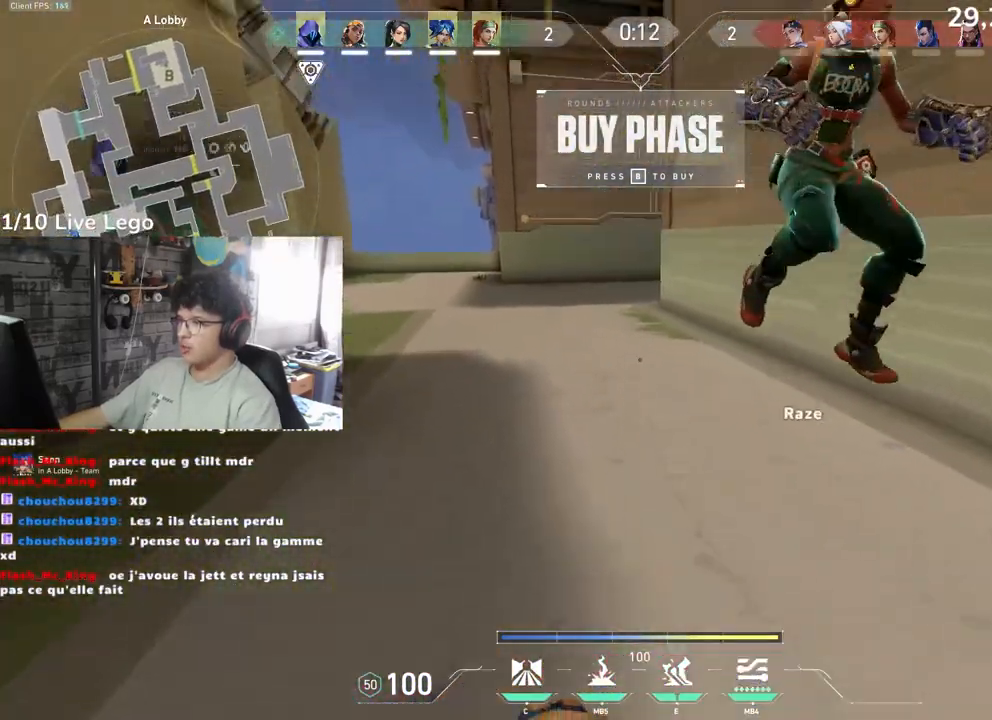
{"keys": ["z"], "mouse": [], "events": [[133, "q", "up"]]}
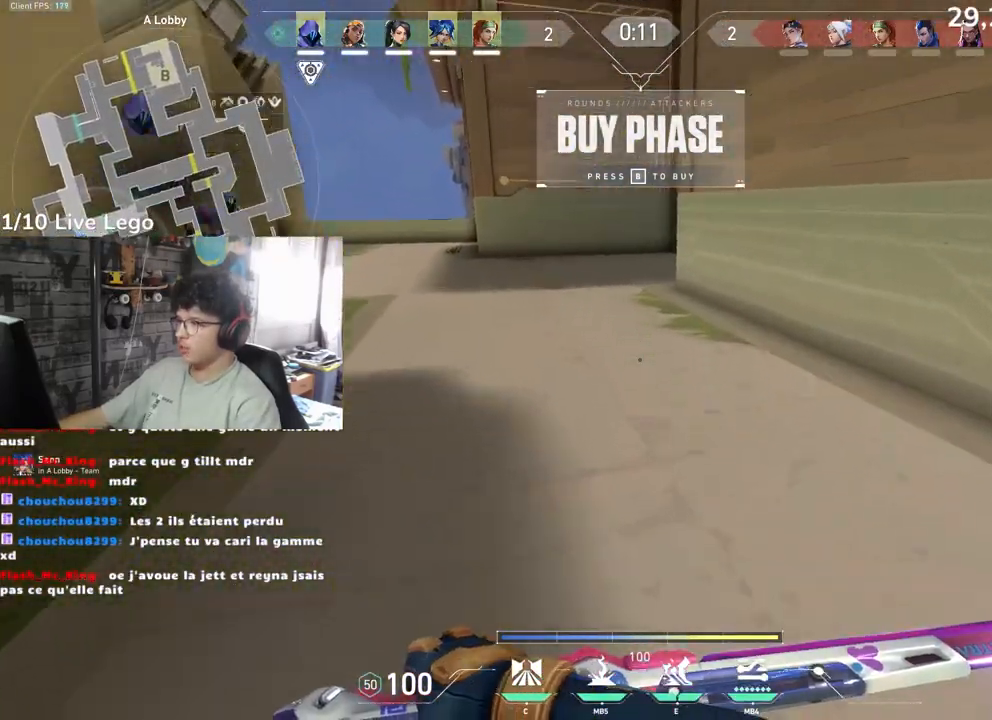
{"keys": ["z"], "mouse": [], "events": []}
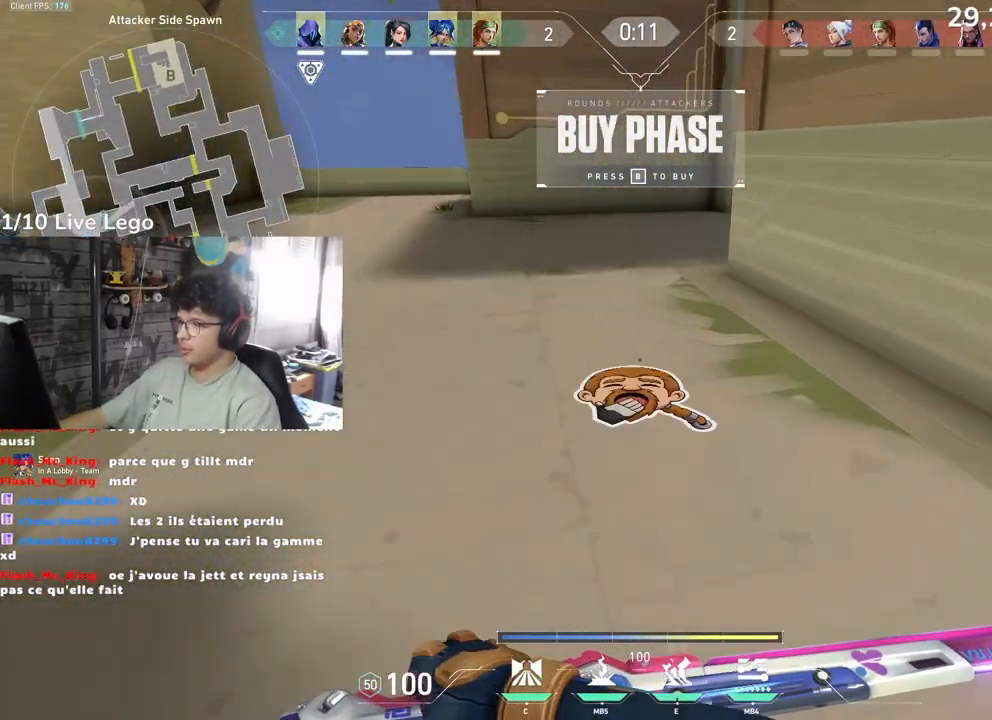
{"keys": ["z"], "mouse": [], "events": []}
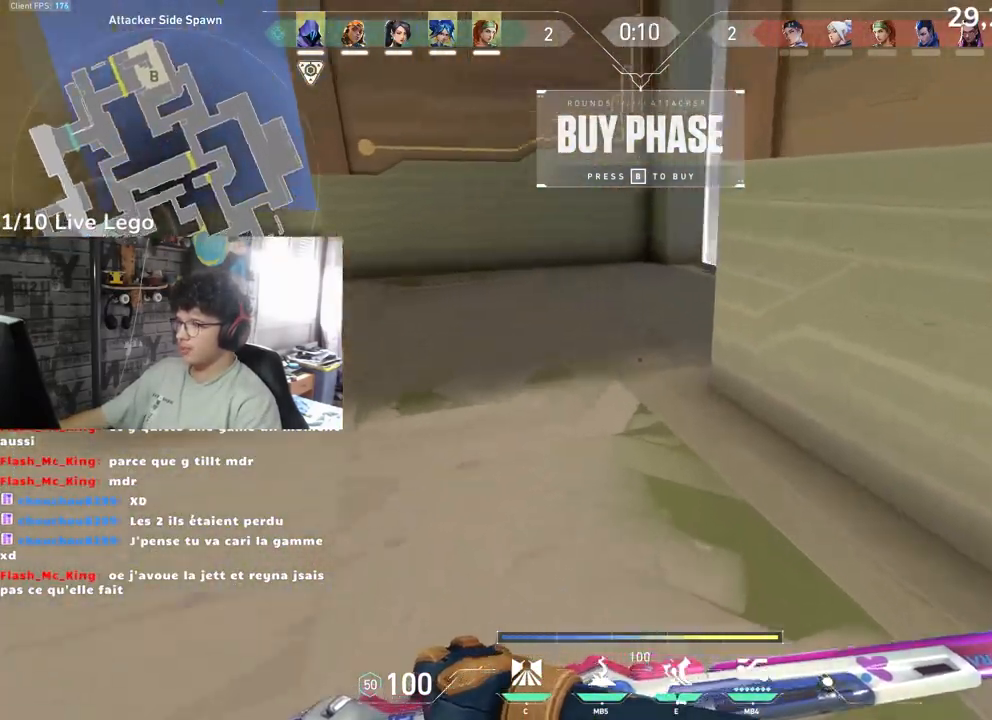
{"keys": [], "mouse": [], "events": [[217, "mouse_right", "down"], [317, "mouse_right", "up"], [367, "z", "up"]]}
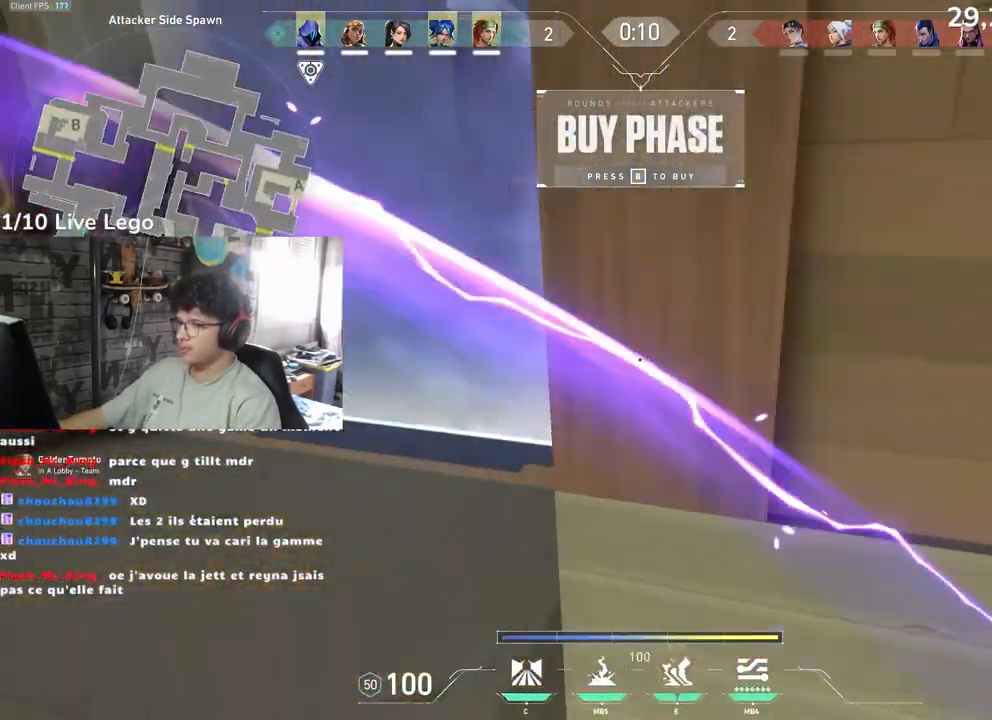
{"keys": ["z"], "mouse": [], "events": [[100, "z", "down"]]}
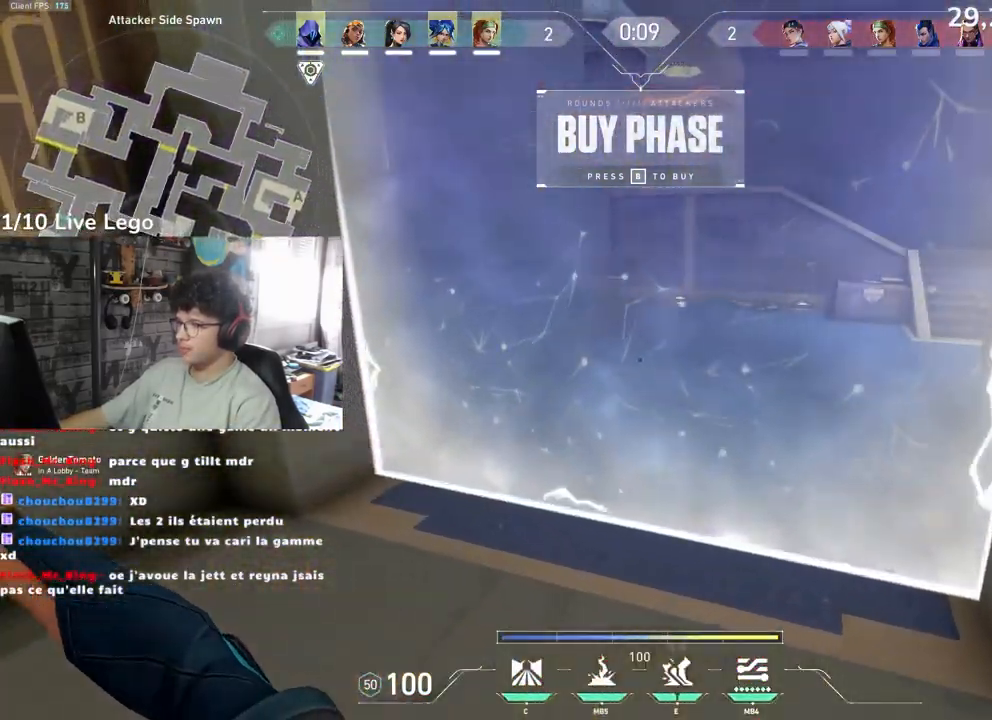
{"keys": ["z"], "mouse": [], "events": []}
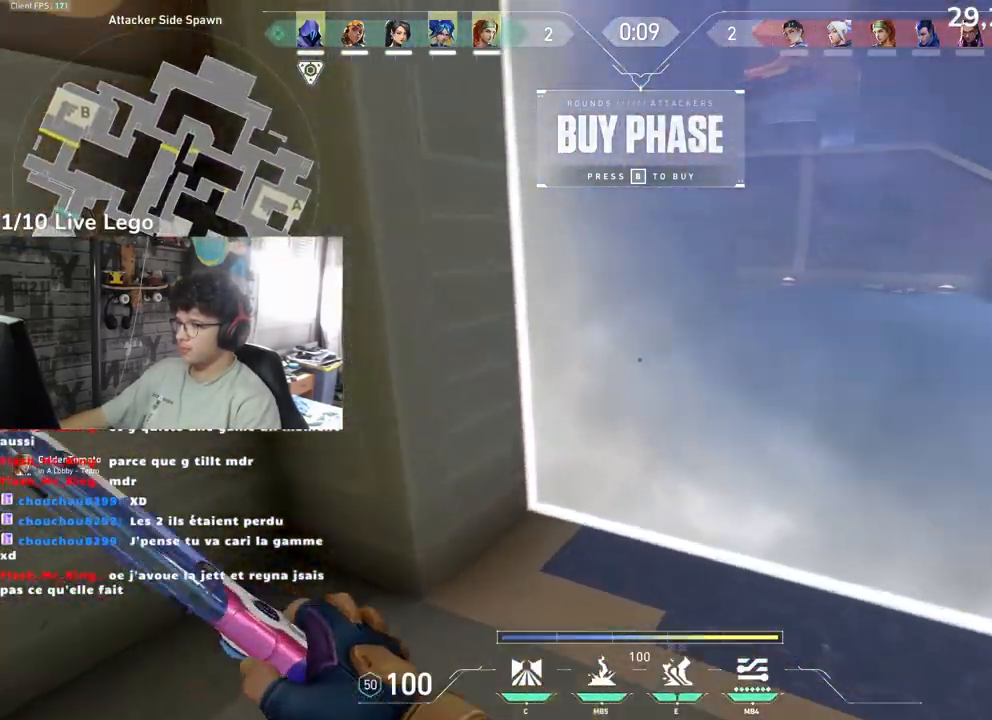
{"keys": ["d"], "mouse": [], "events": [[167, "d", "down"], [217, "z", "up"]]}
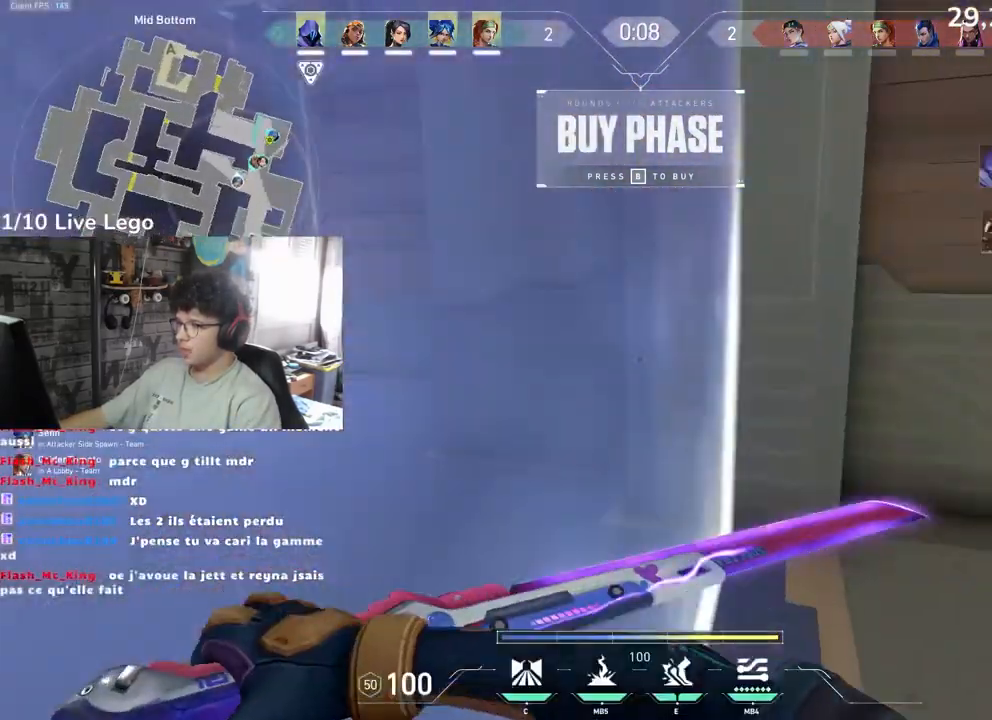
{"keys": [], "mouse": [], "events": [[333, "d", "up"]]}
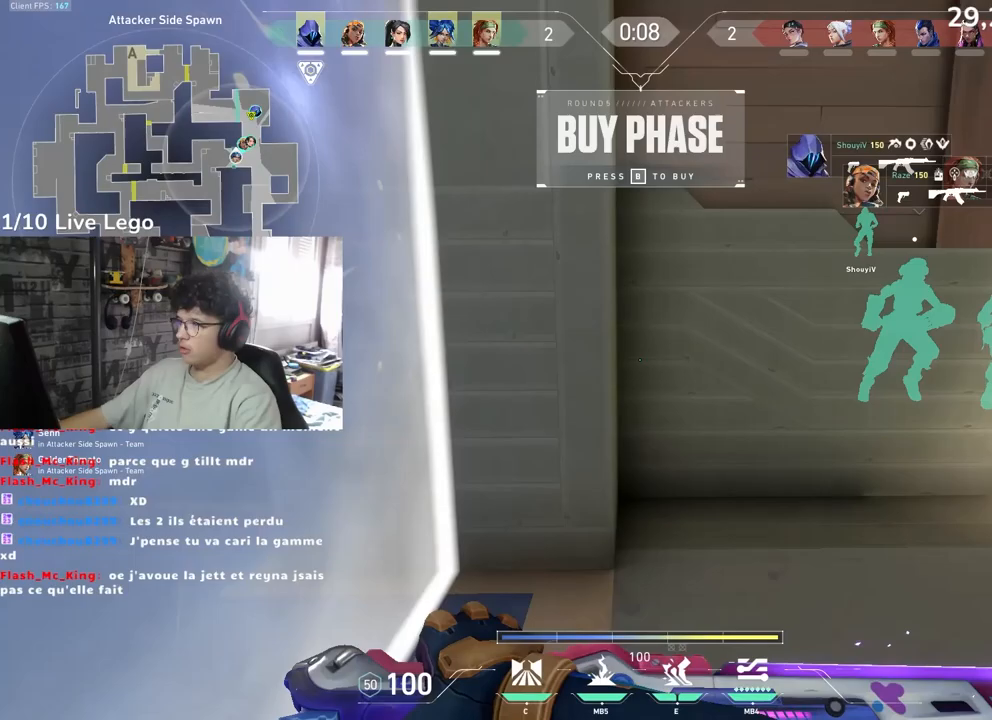
{"keys": [], "mouse": [], "events": []}
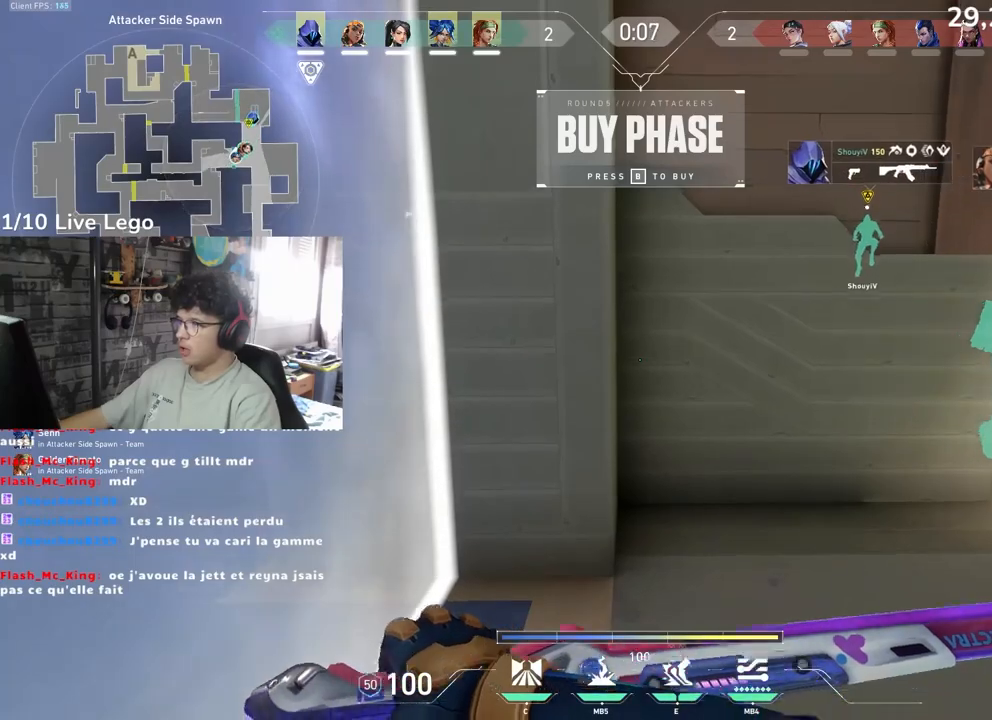
{"keys": ["d", "z"], "mouse": [], "events": [[167, "d", "down"], [183, "z", "down"]]}
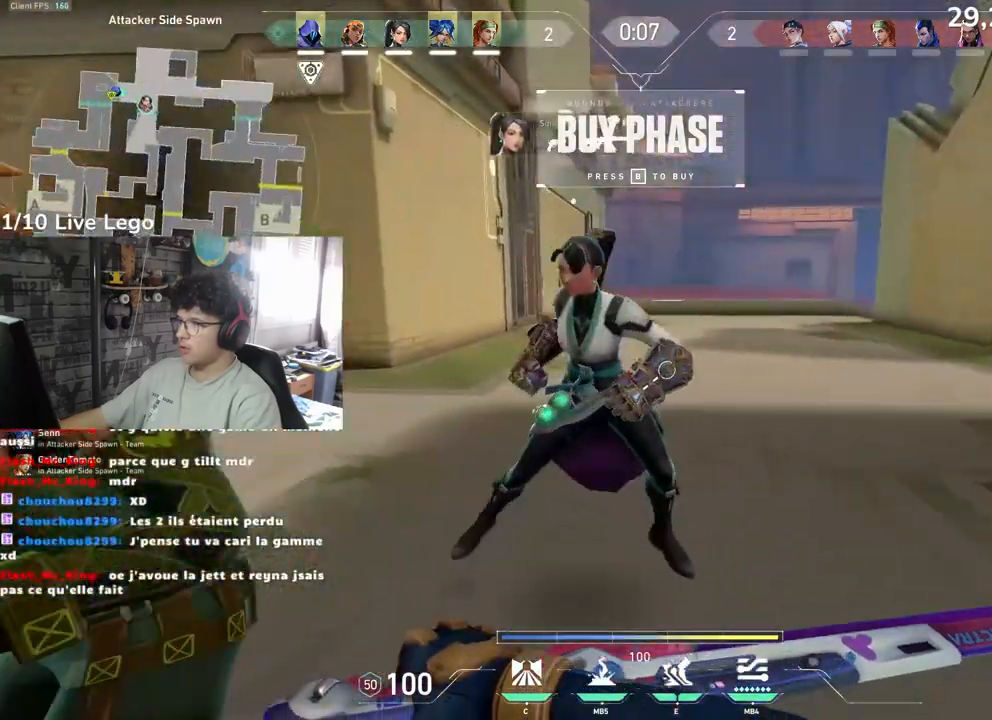
{"keys": ["z"], "mouse": [], "events": [[117, "d", "up"], [233, "q", "down"], [450, "q", "up"]]}
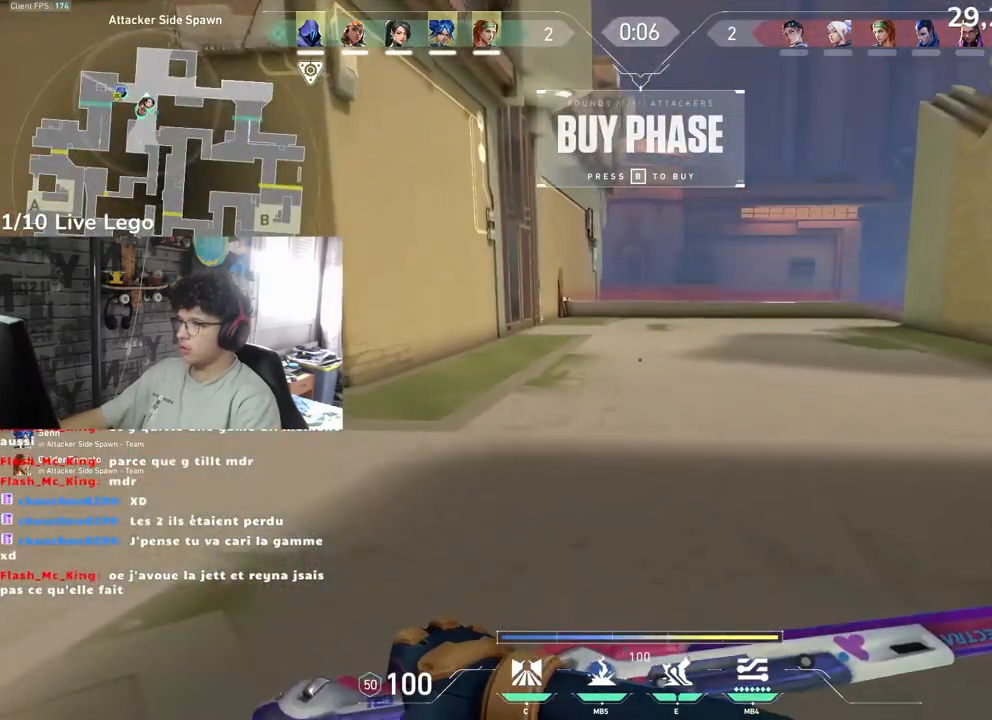
{"keys": ["d", "z"], "mouse": [], "events": [[250, "d", "down"]]}
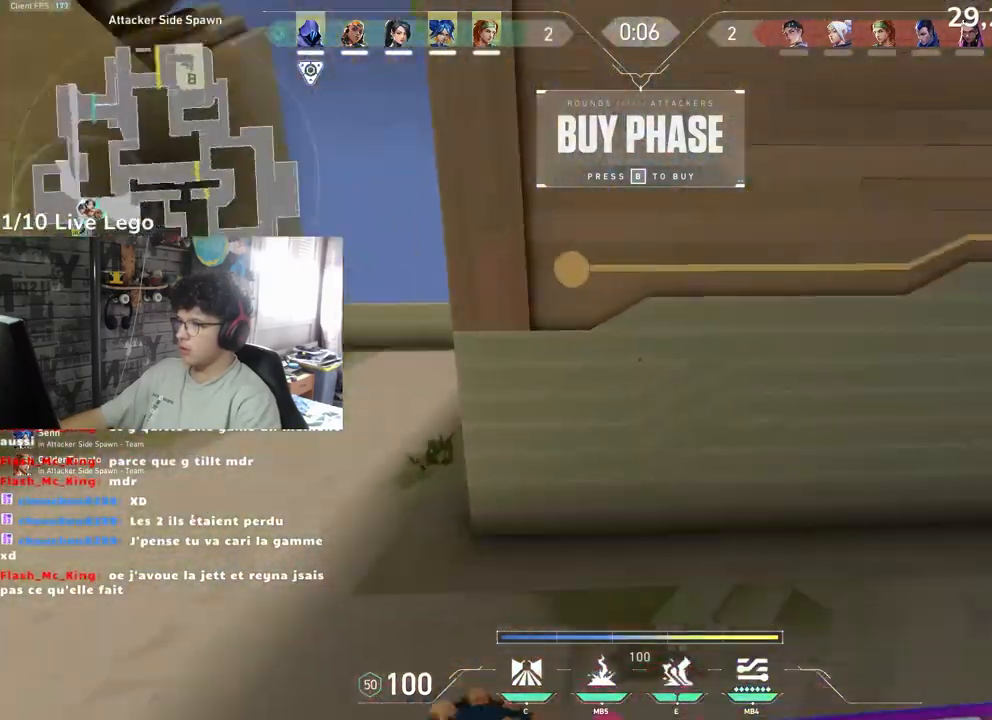
{"keys": ["d", "z"], "mouse": ["right"], "events": [[450, "mouse_right", "down"]]}
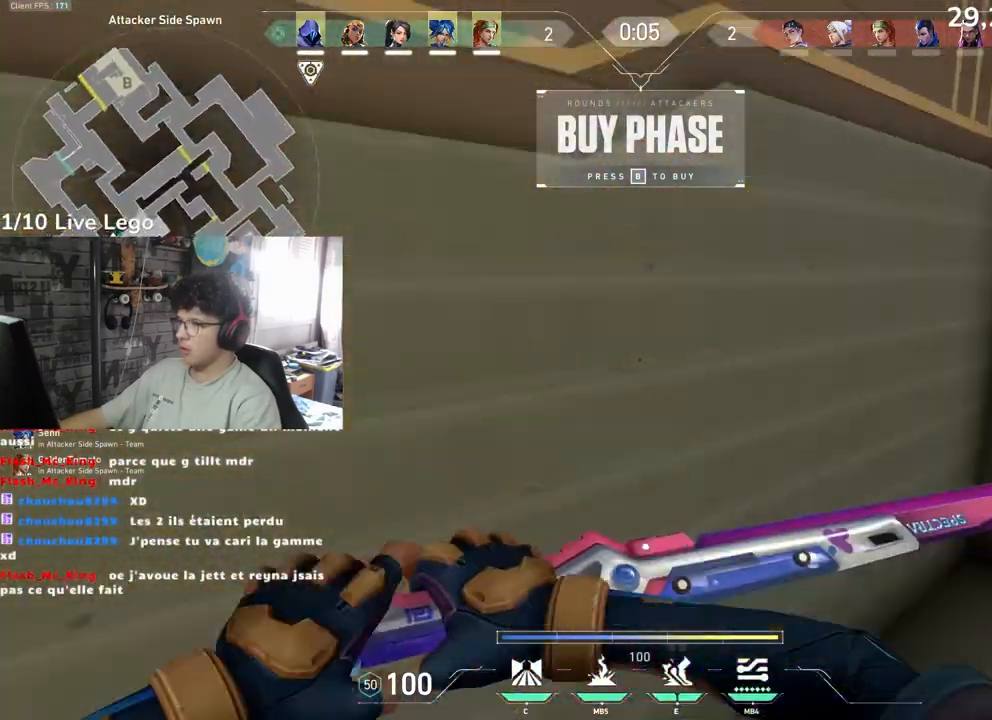
{"keys": ["d"], "mouse": [], "events": [[83, "mouse_right", "up"], [500, "z", "up"]]}
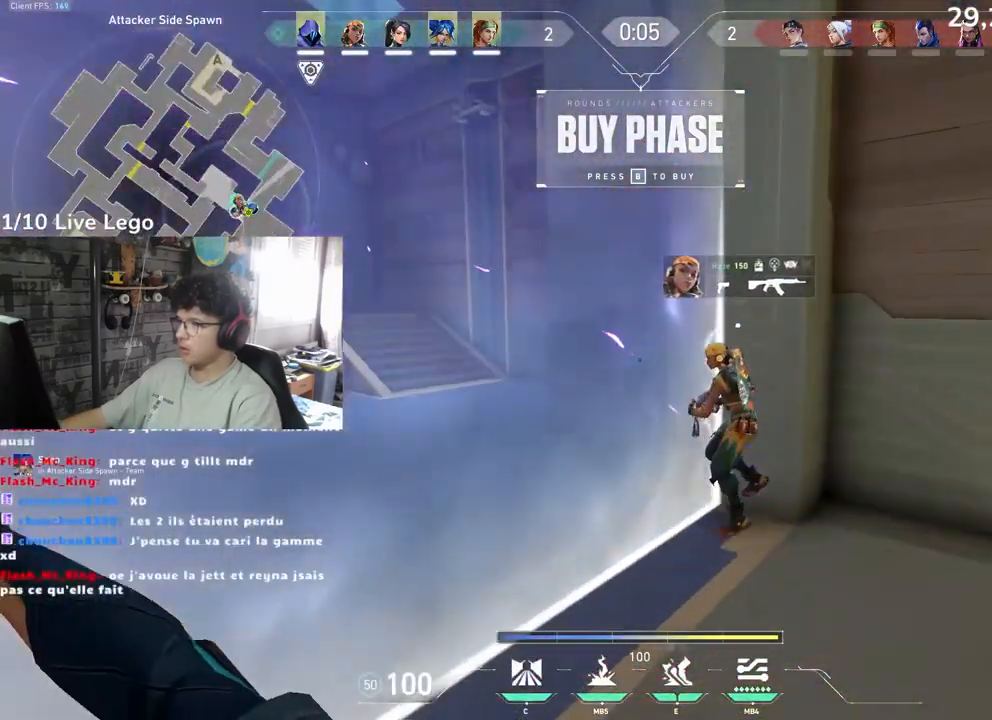
{"keys": [], "mouse": [], "events": [[17, "d", "up"]]}
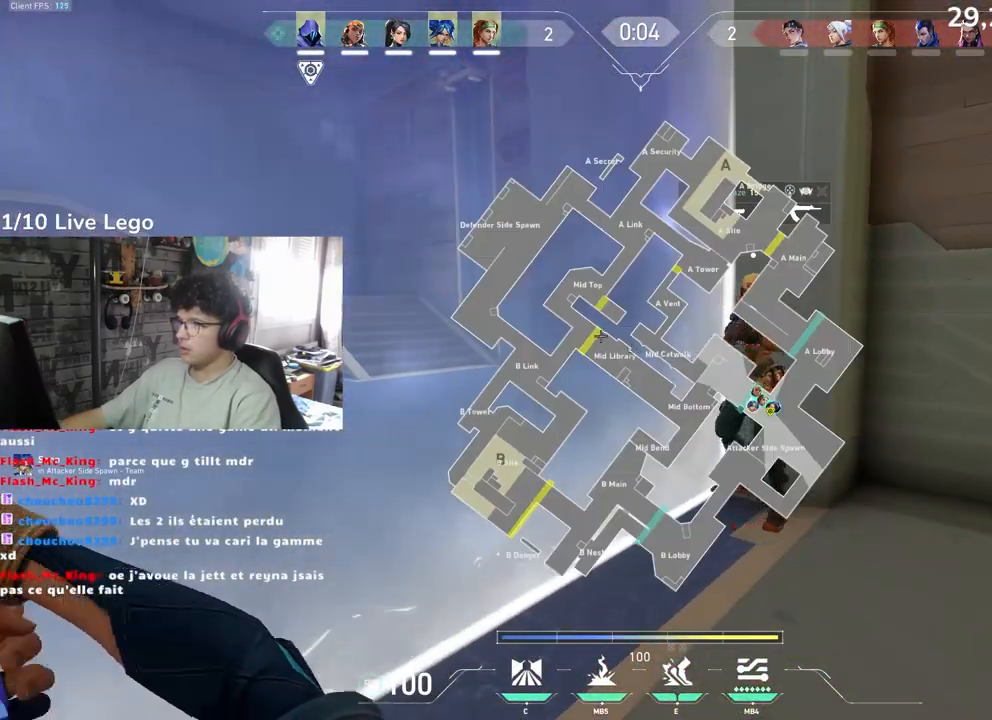
{"keys": [], "mouse": [], "events": []}
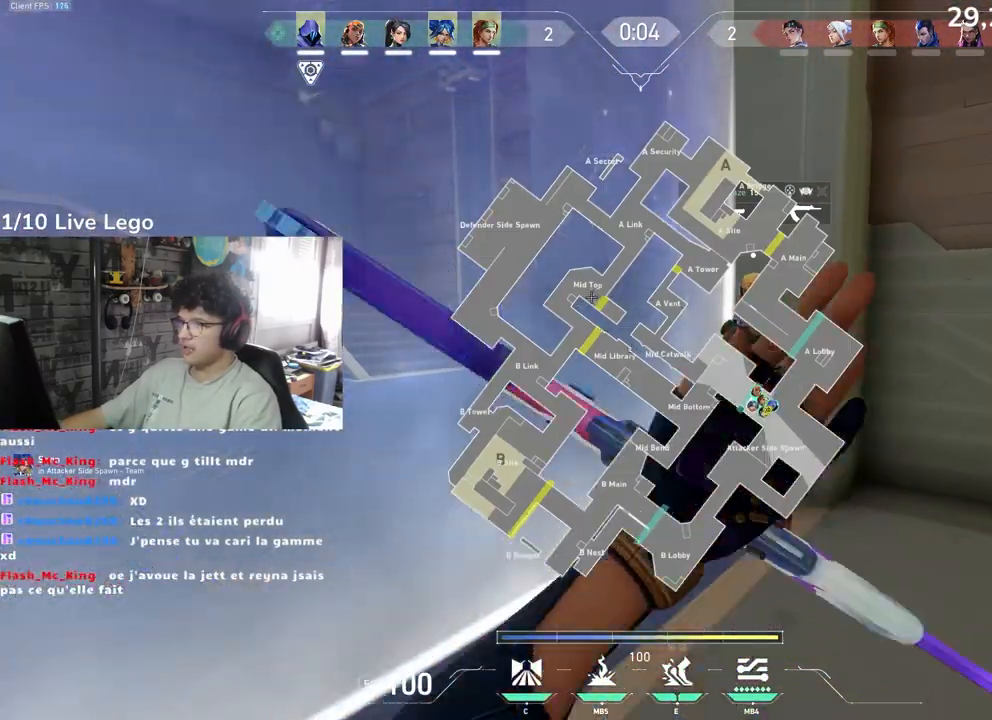
{"keys": [], "mouse": [], "events": []}
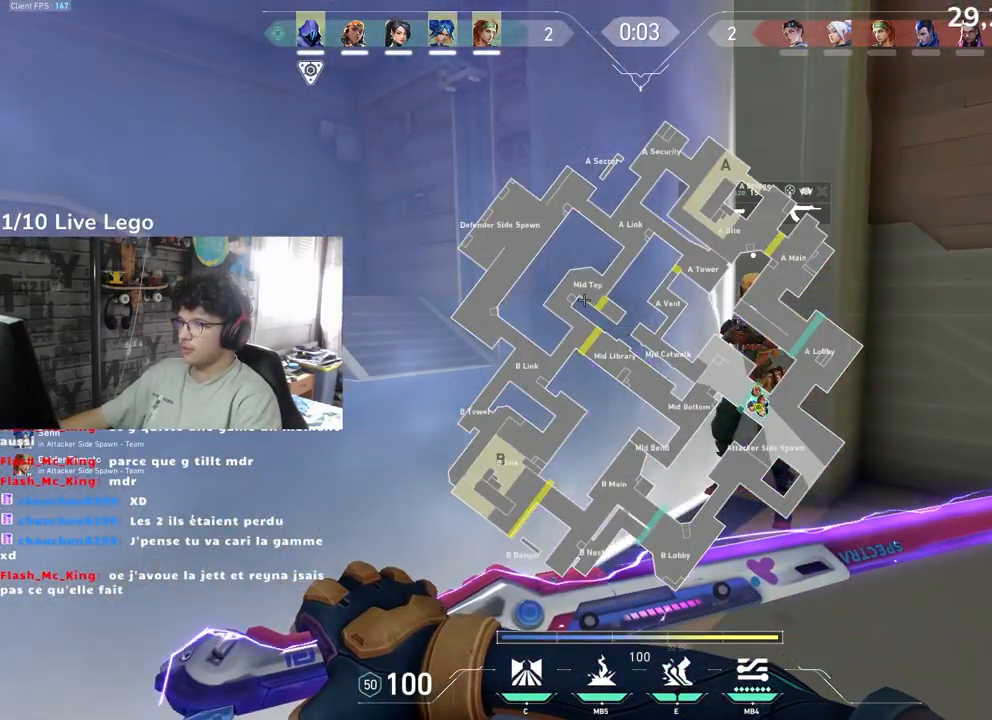
{"keys": [], "mouse": [], "events": []}
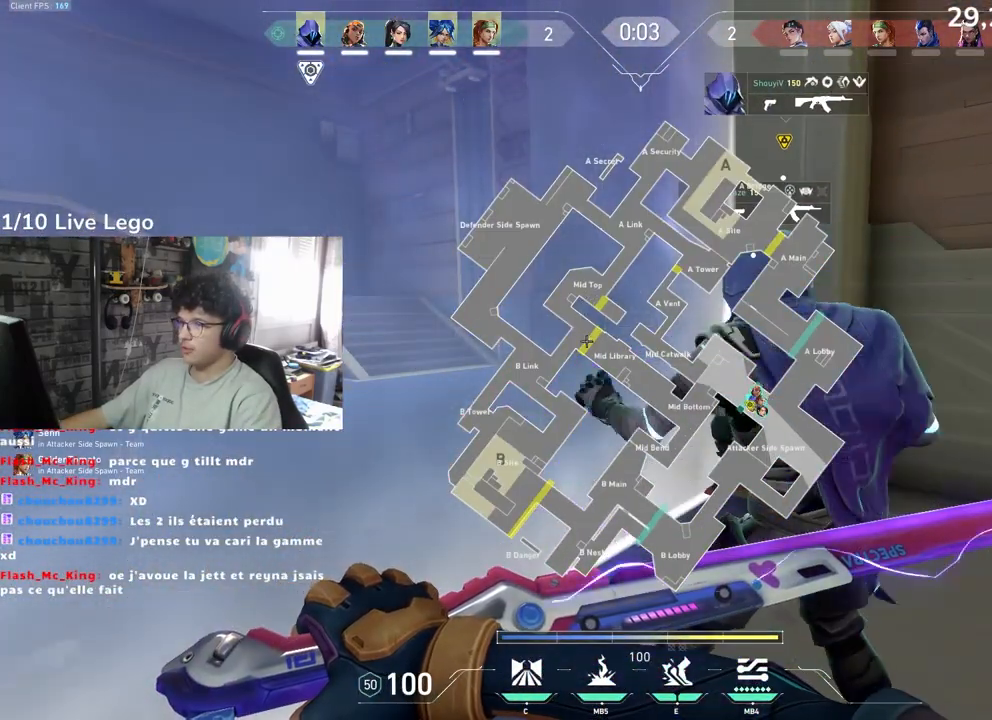
{"keys": [], "mouse": [], "events": []}
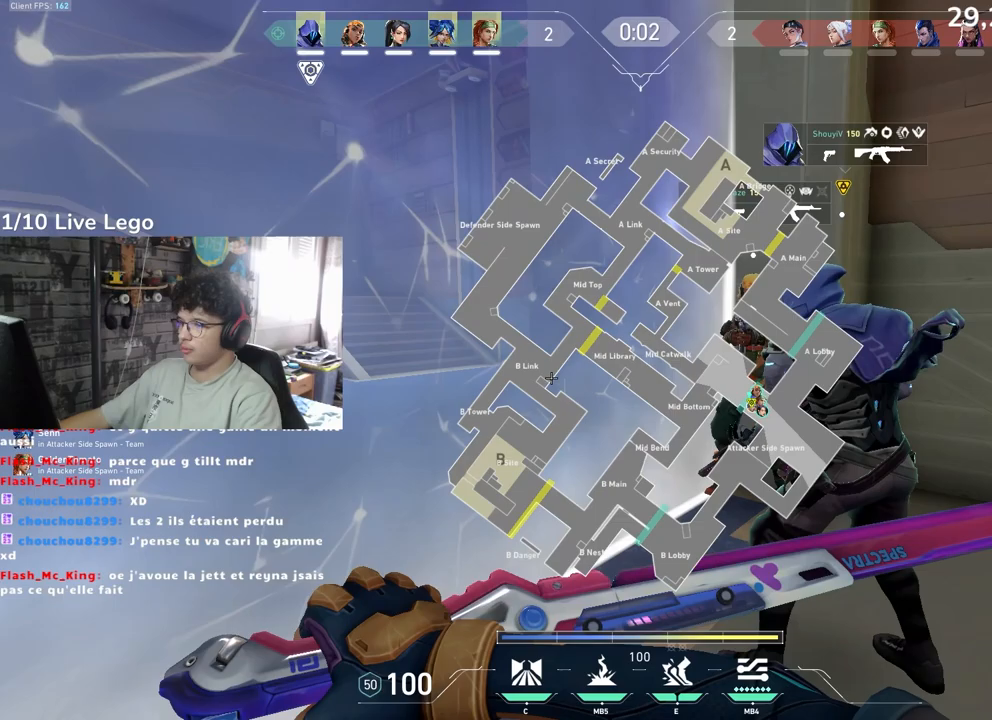
{"keys": [], "mouse": [], "events": []}
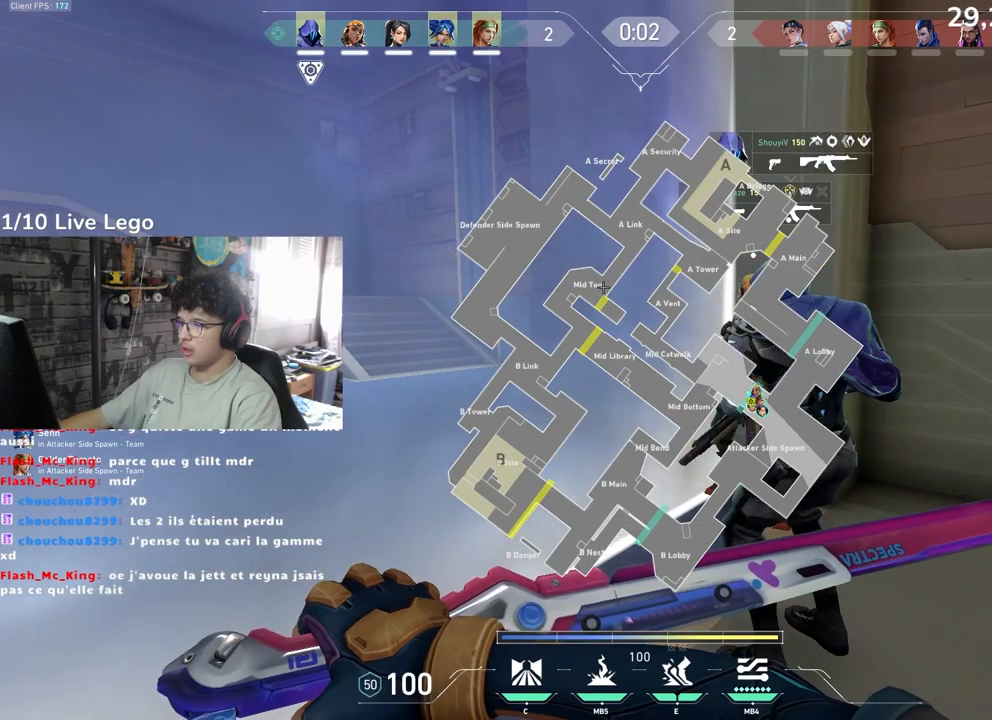
{"keys": [], "mouse": [], "events": []}
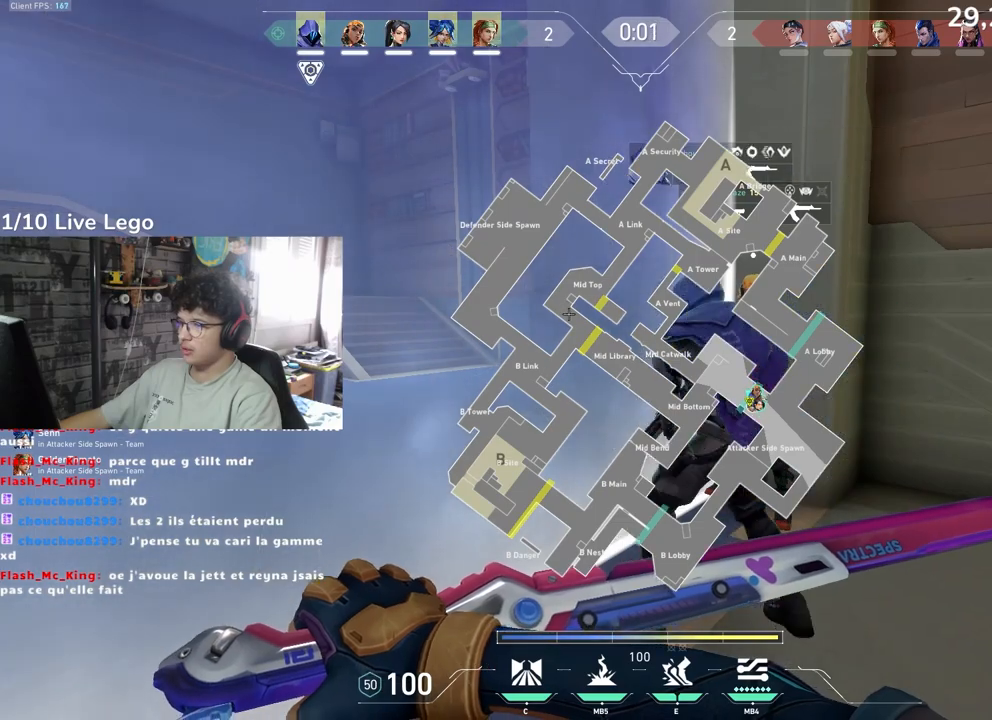
{"keys": [], "mouse": [], "events": []}
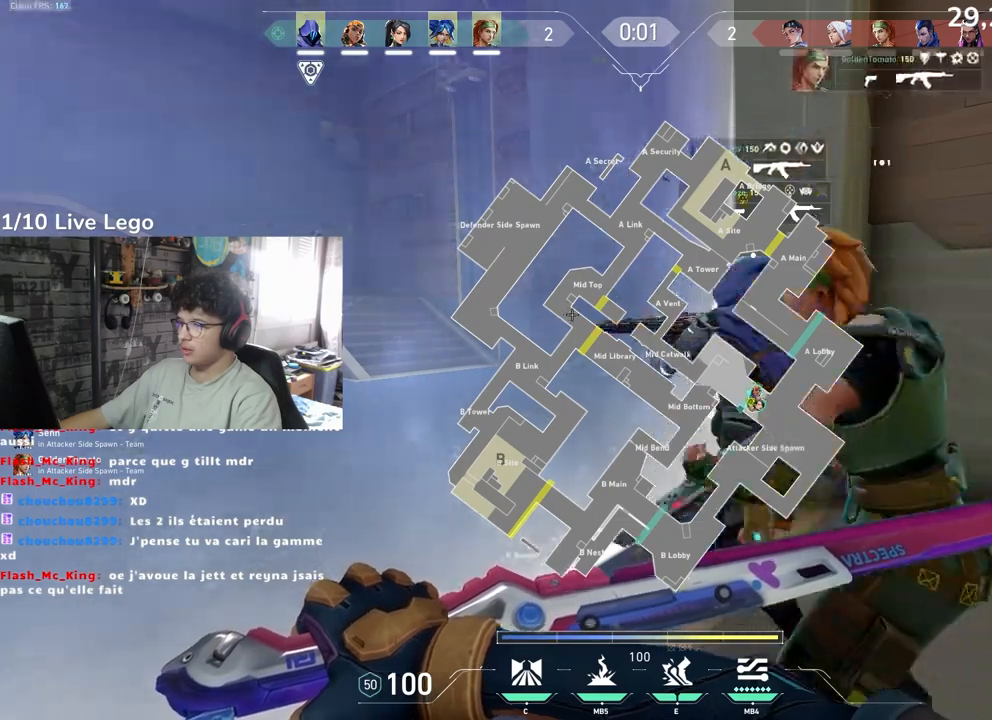
{"keys": [], "mouse": [], "events": []}
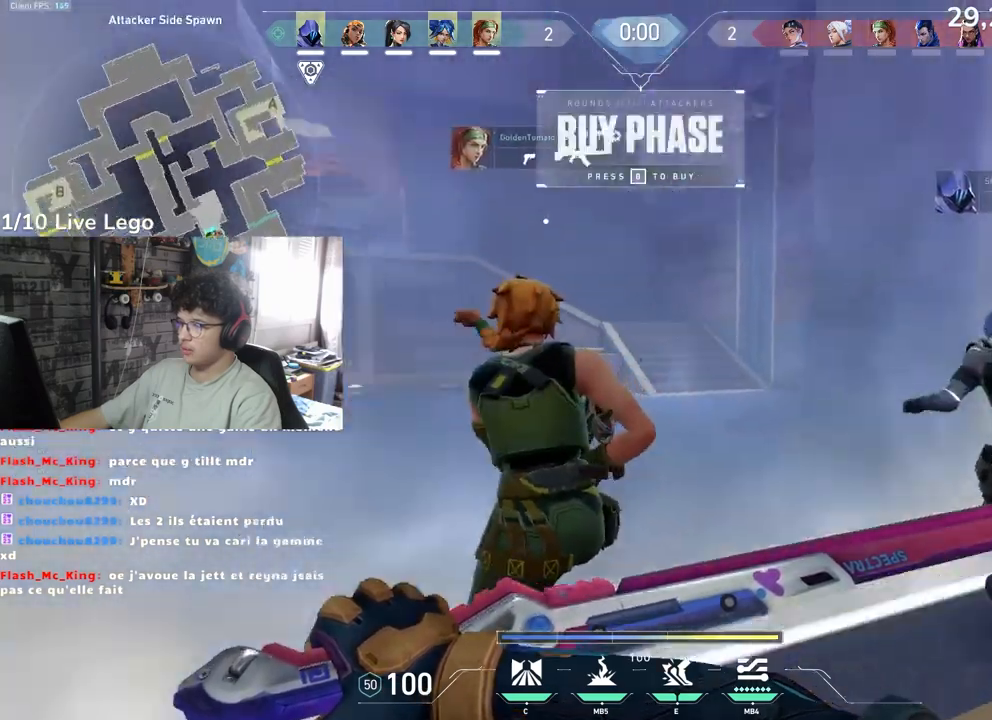
{"keys": ["d", "z"], "mouse": [], "events": [[233, "d", "down"], [417, "z", "down"]]}